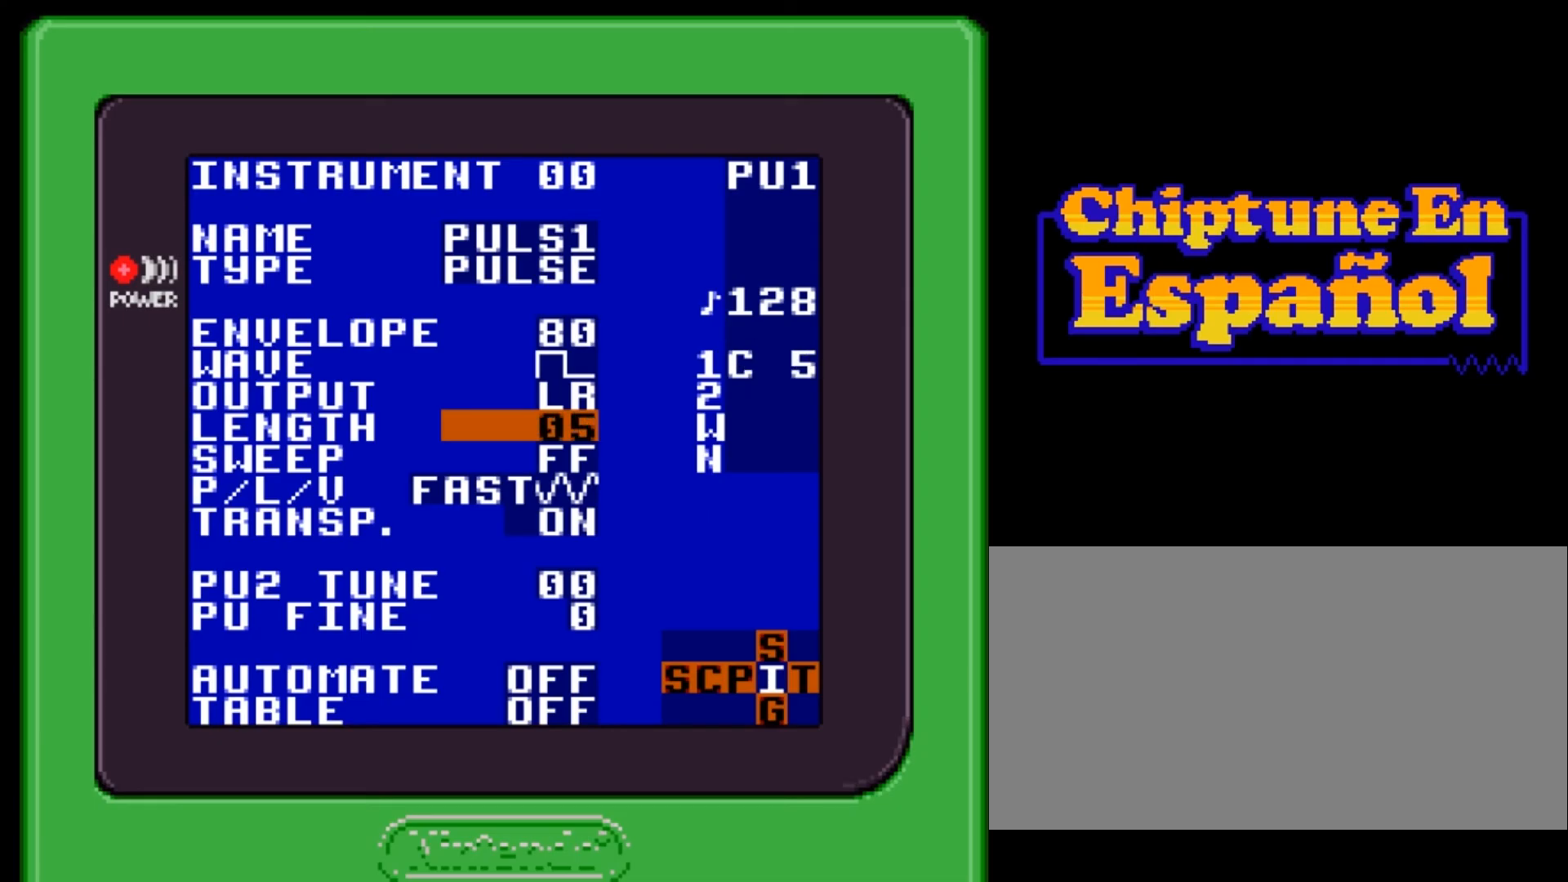
Gameplay with a controller (Nintendo layout); each line is a JSON object with the inputs held at the frame after it. "events" lists button and stick changes between this image and that frame as [ms after this image, input, new state], when the widget could be followed in between. Not read: L3 R3.
{"buttons": ["A"], "events": [[34, "DPAD_LEFT", "down"], [67, "DPAD_LEFT", "up"], [234, "DPAD_LEFT", "down"], [368, "DPAD_LEFT", "up"]]}
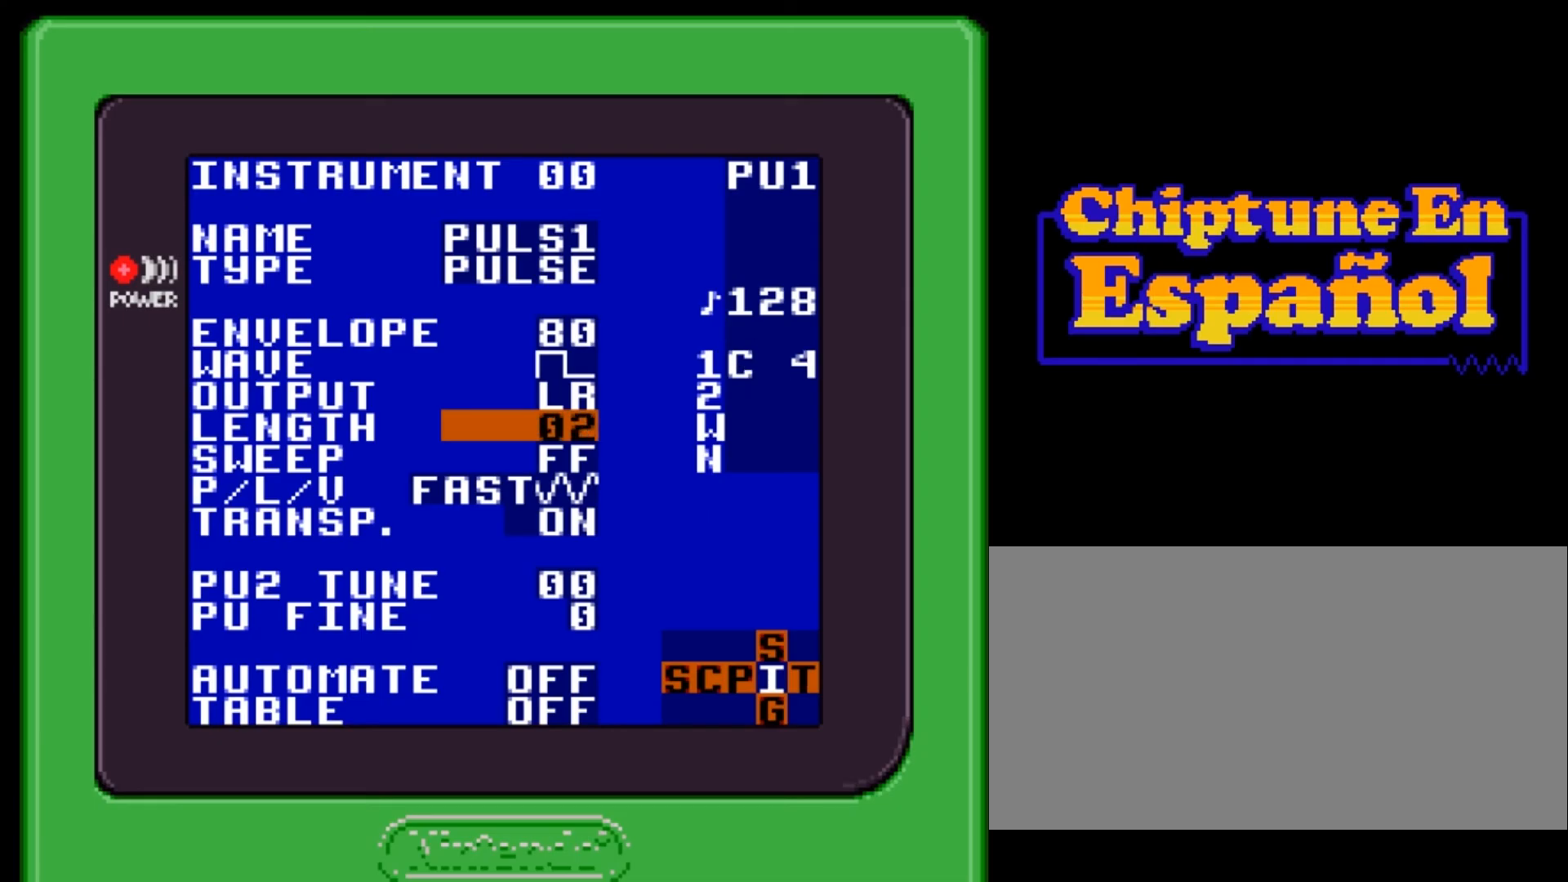
{"buttons": ["A", "DPAD_RIGHT"], "events": [[467, "DPAD_RIGHT", "down"]]}
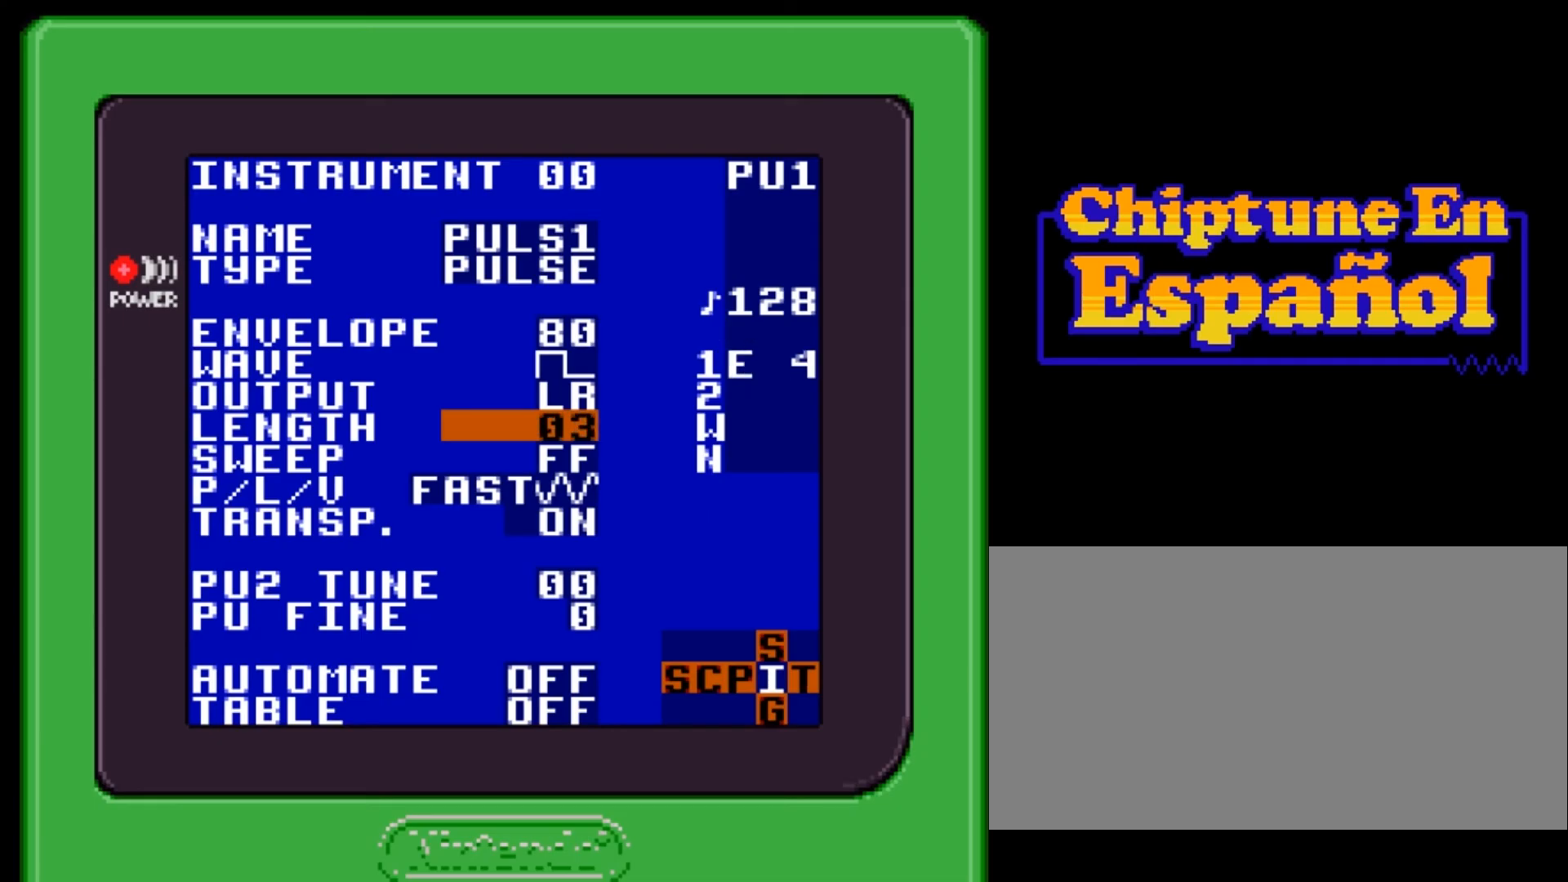
{"buttons": ["A"], "events": [[367, "DPAD_RIGHT", "up"]]}
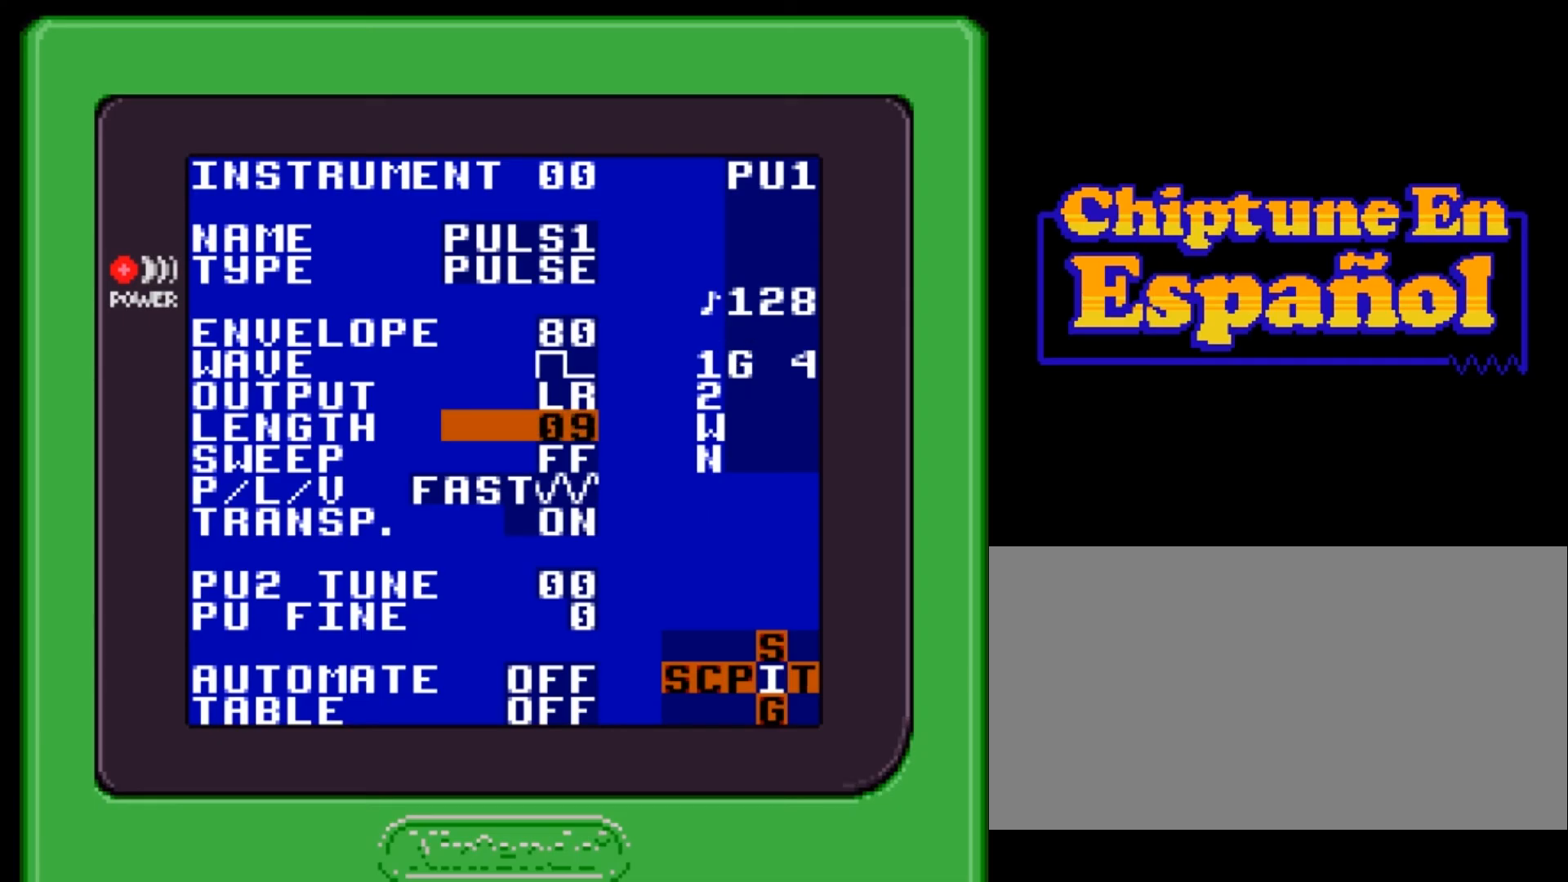
{"buttons": ["A", "DPAD_RIGHT"], "events": [[167, "DPAD_RIGHT", "down"], [367, "DPAD_RIGHT", "up"], [467, "DPAD_RIGHT", "down"]]}
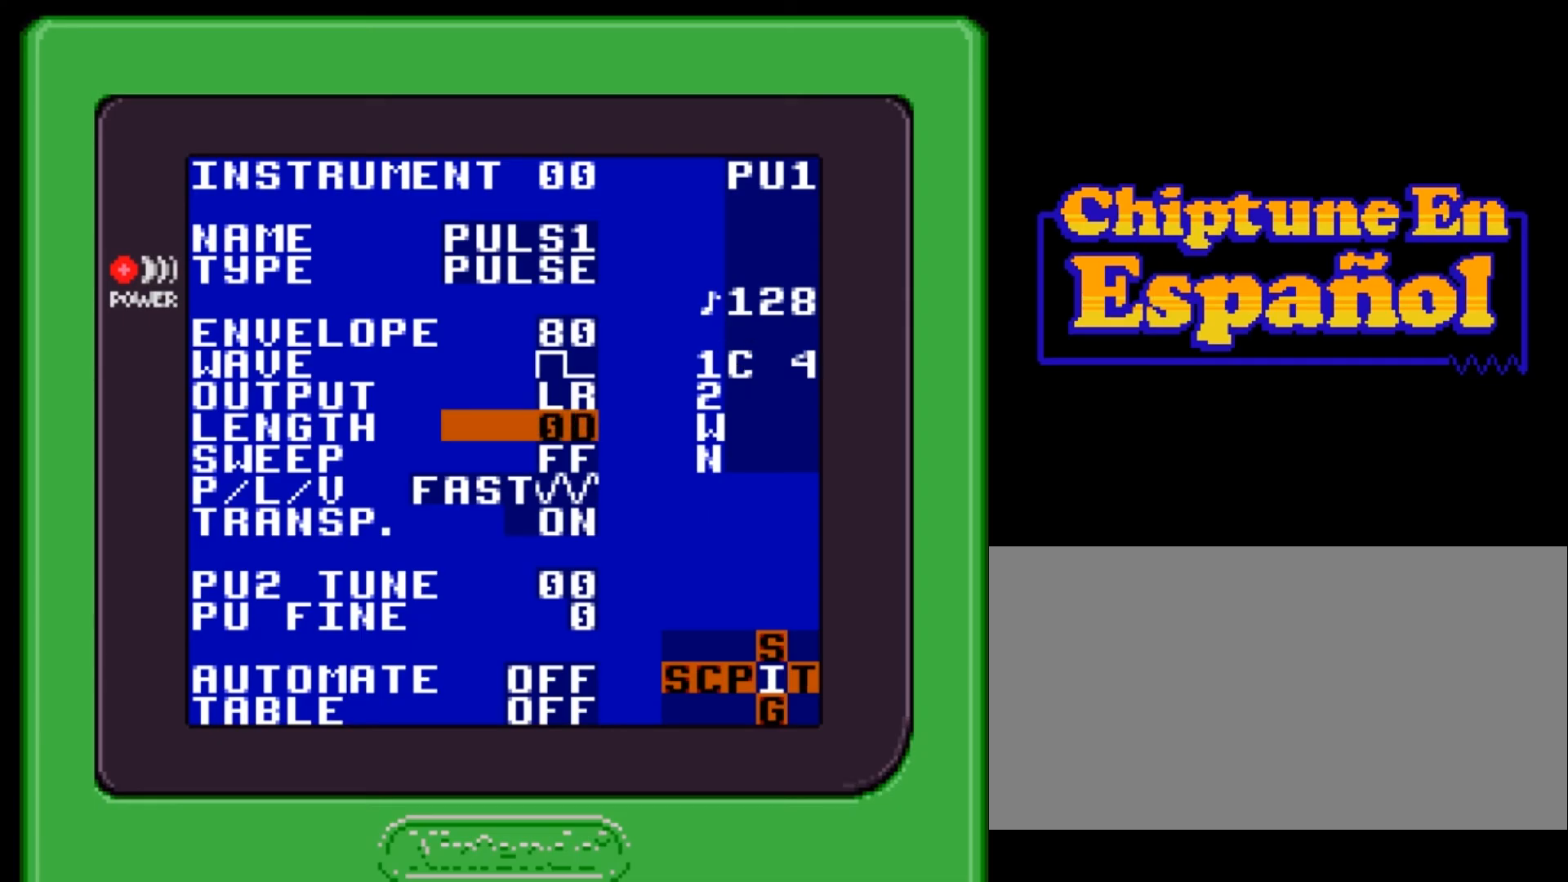
{"buttons": ["A", "DPAD_RIGHT"], "events": [[67, "DPAD_RIGHT", "up"], [201, "DPAD_RIGHT", "down"]]}
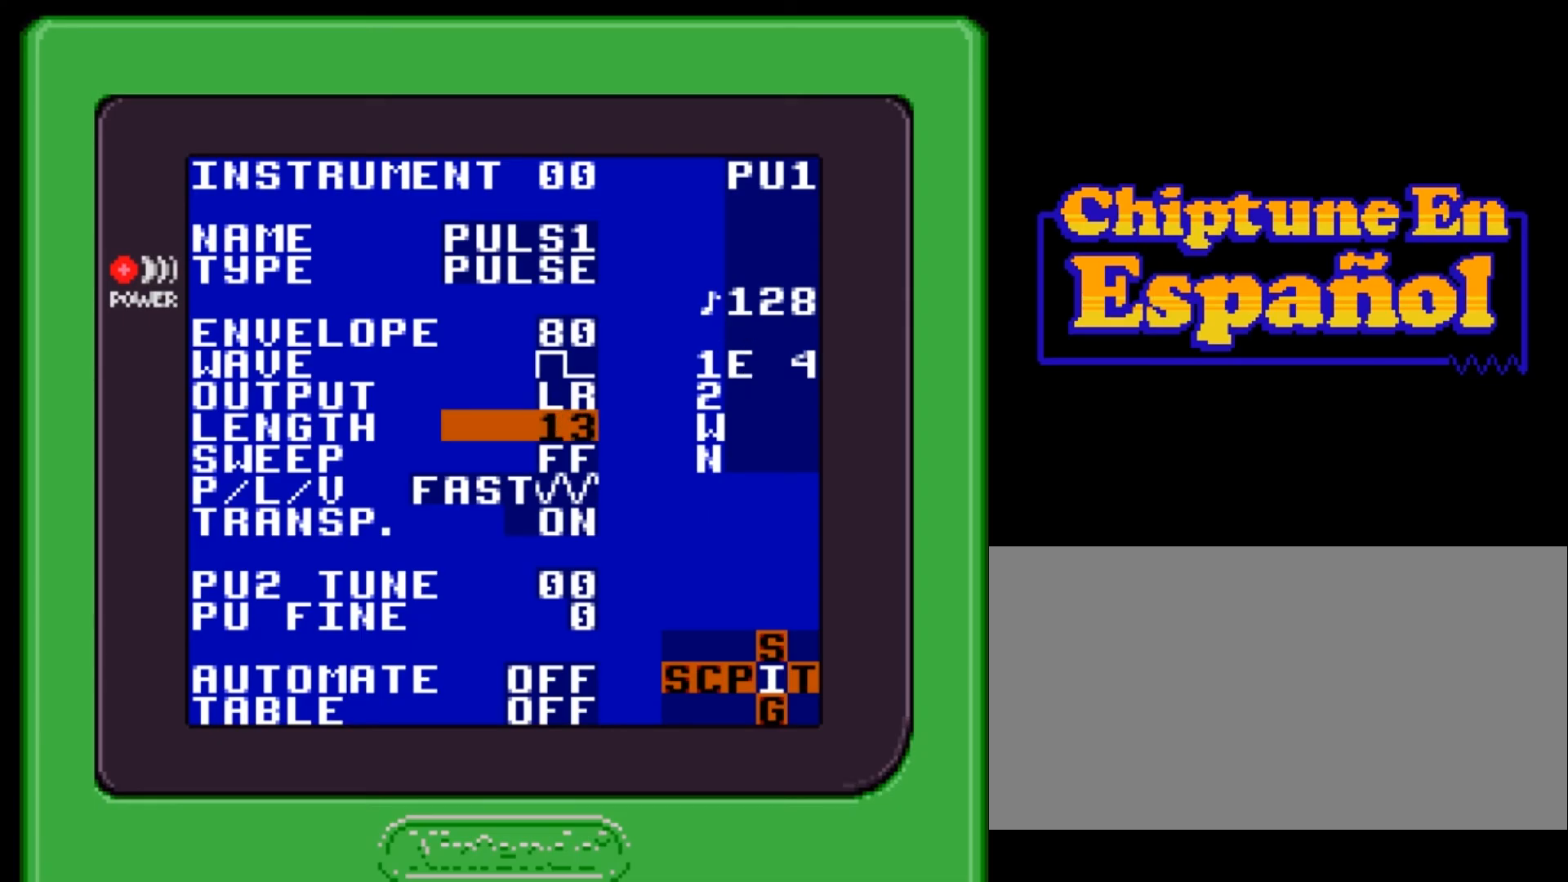
{"buttons": ["A", "DPAD_RIGHT"], "events": []}
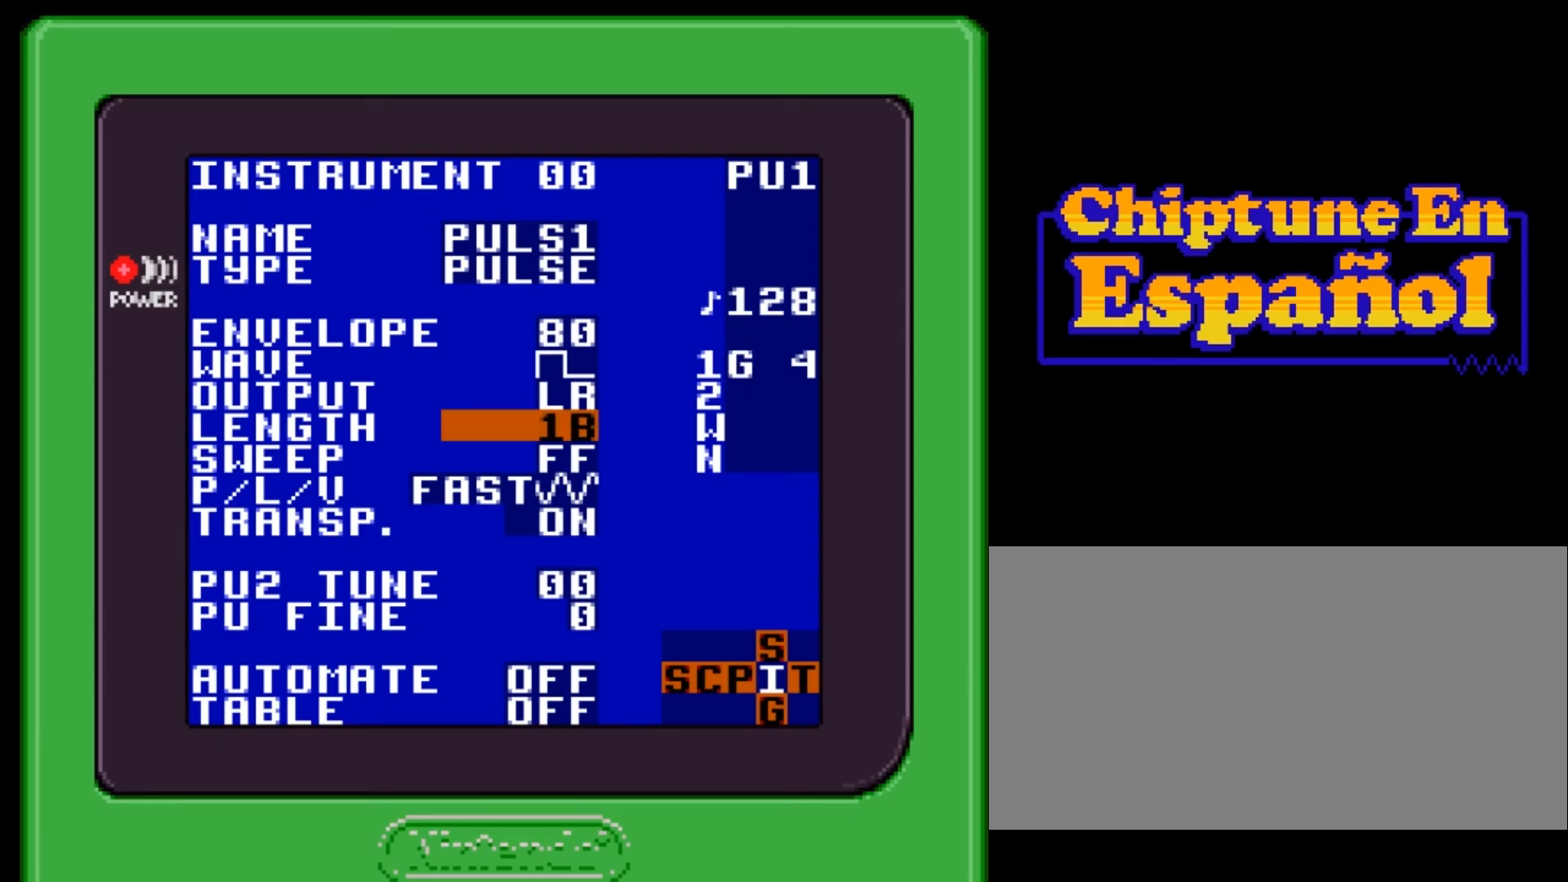
{"buttons": ["A", "DPAD_RIGHT"], "events": []}
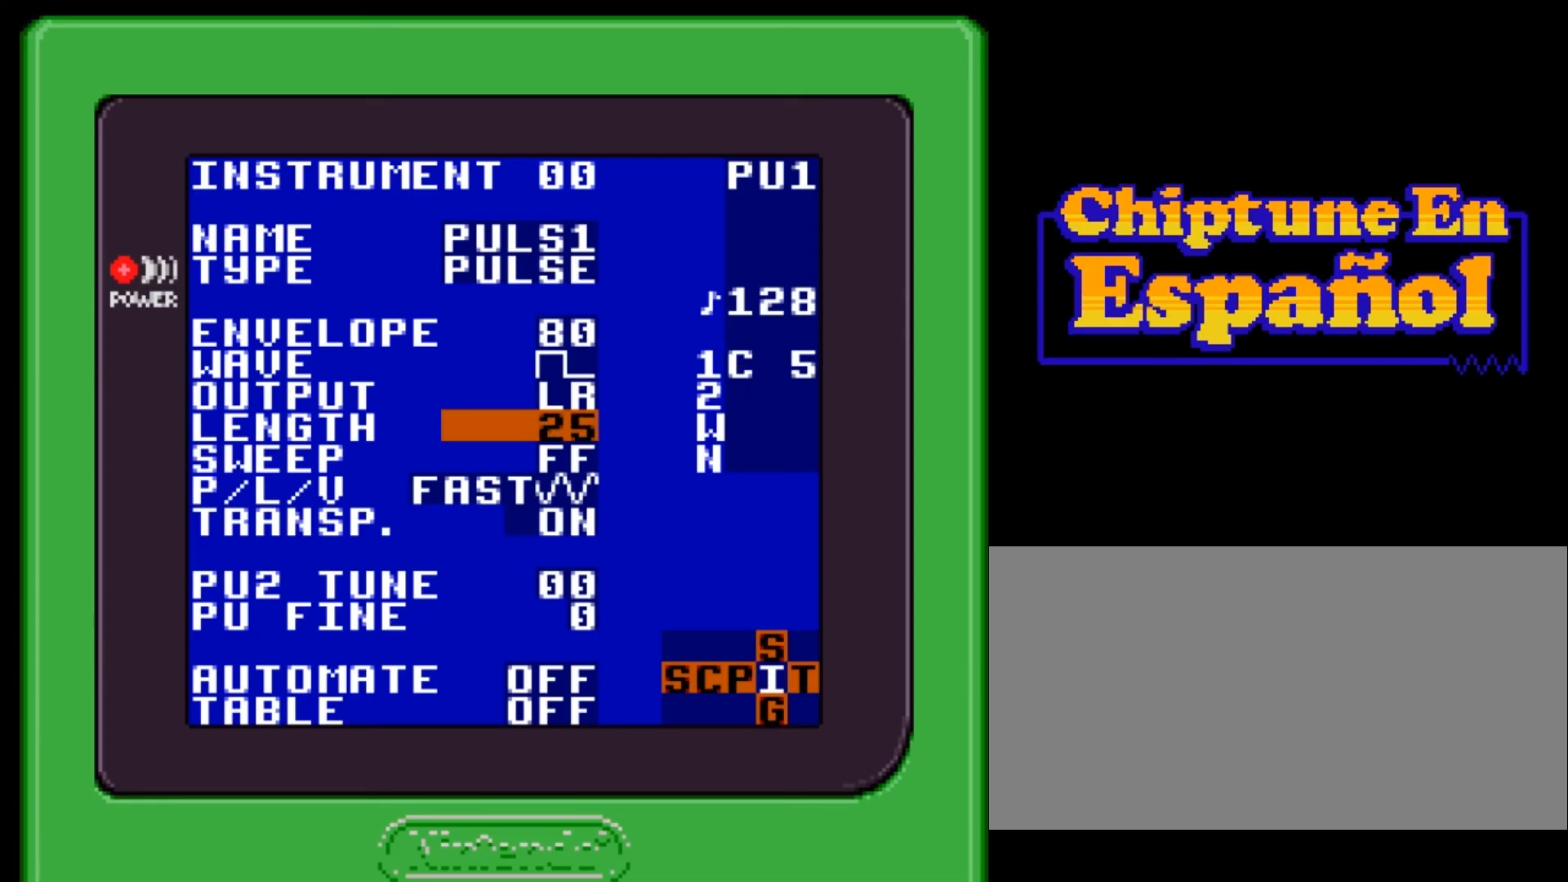
{"buttons": ["A", "DPAD_RIGHT"], "events": []}
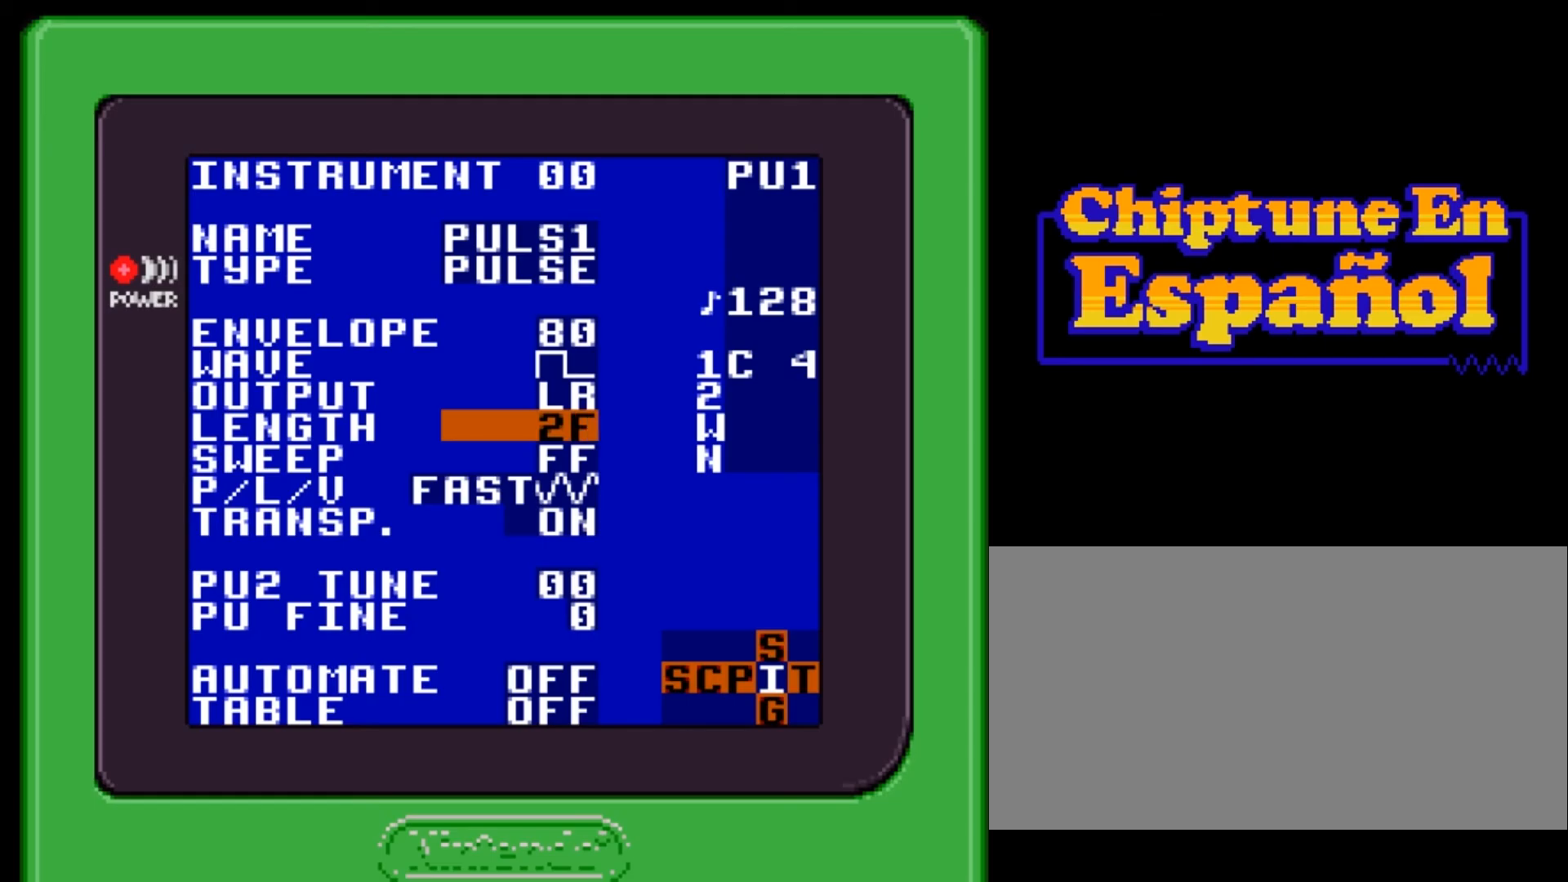
{"buttons": ["A", "DPAD_RIGHT"], "events": []}
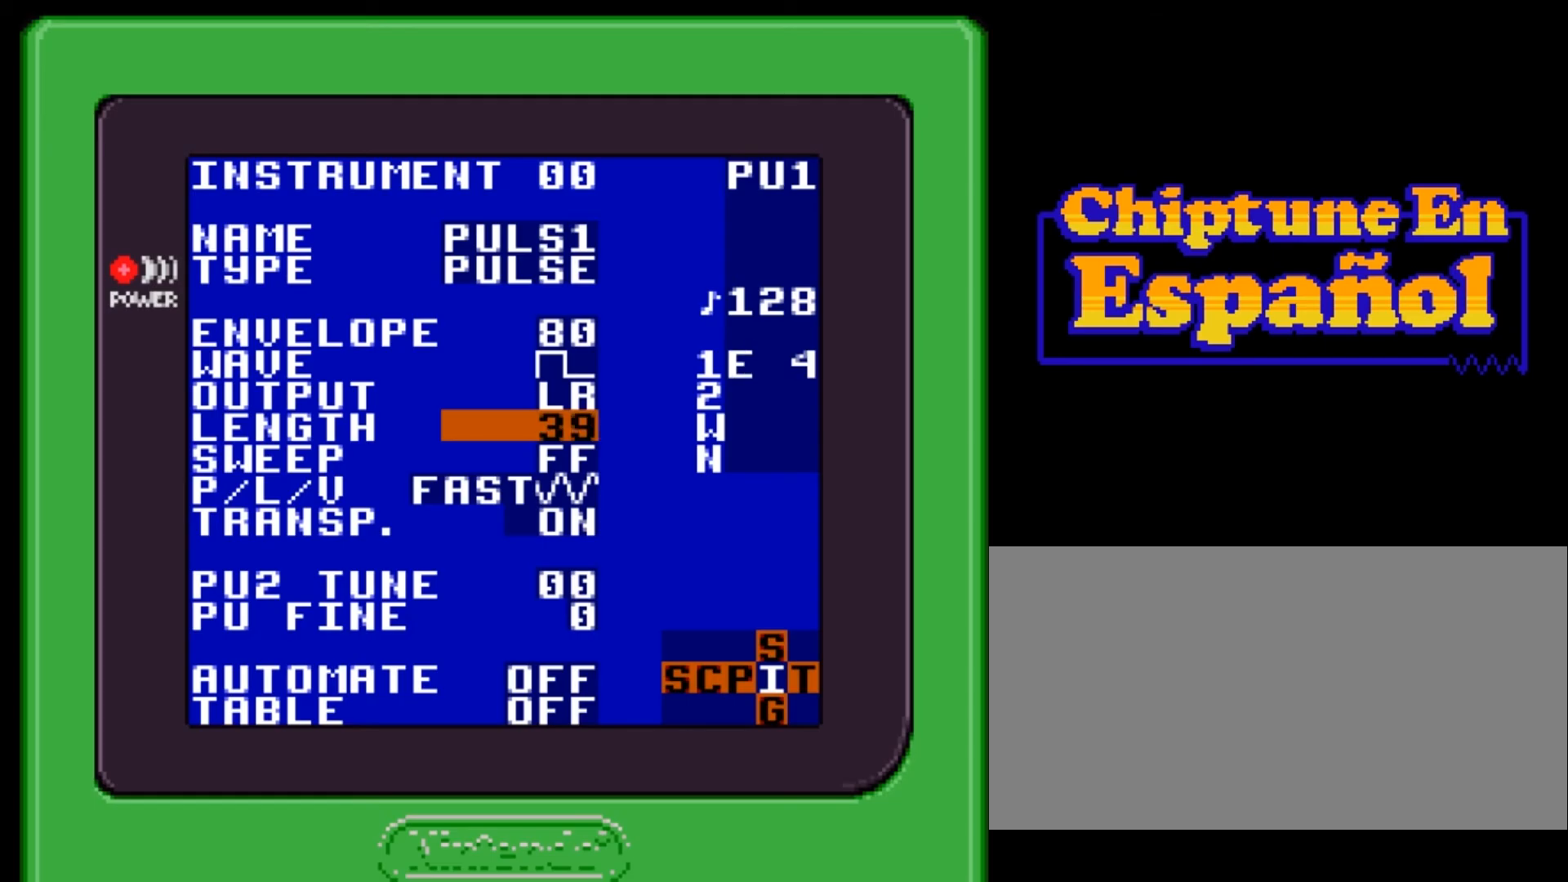
{"buttons": ["A", "DPAD_RIGHT"], "events": []}
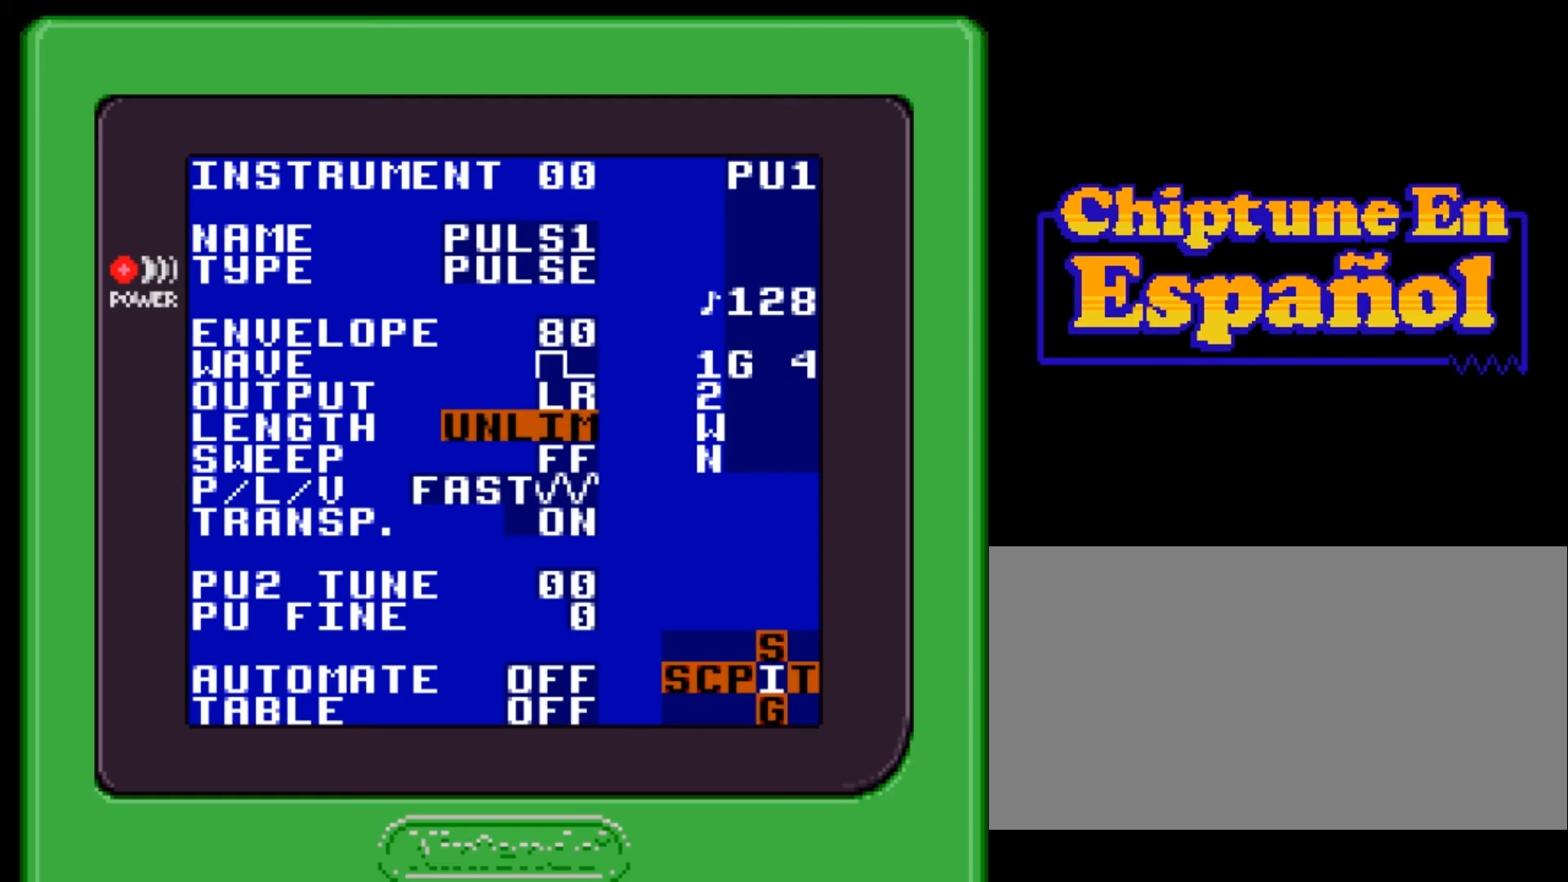
{"buttons": [], "events": [[201, "DPAD_RIGHT", "up"], [301, "A", "up"]]}
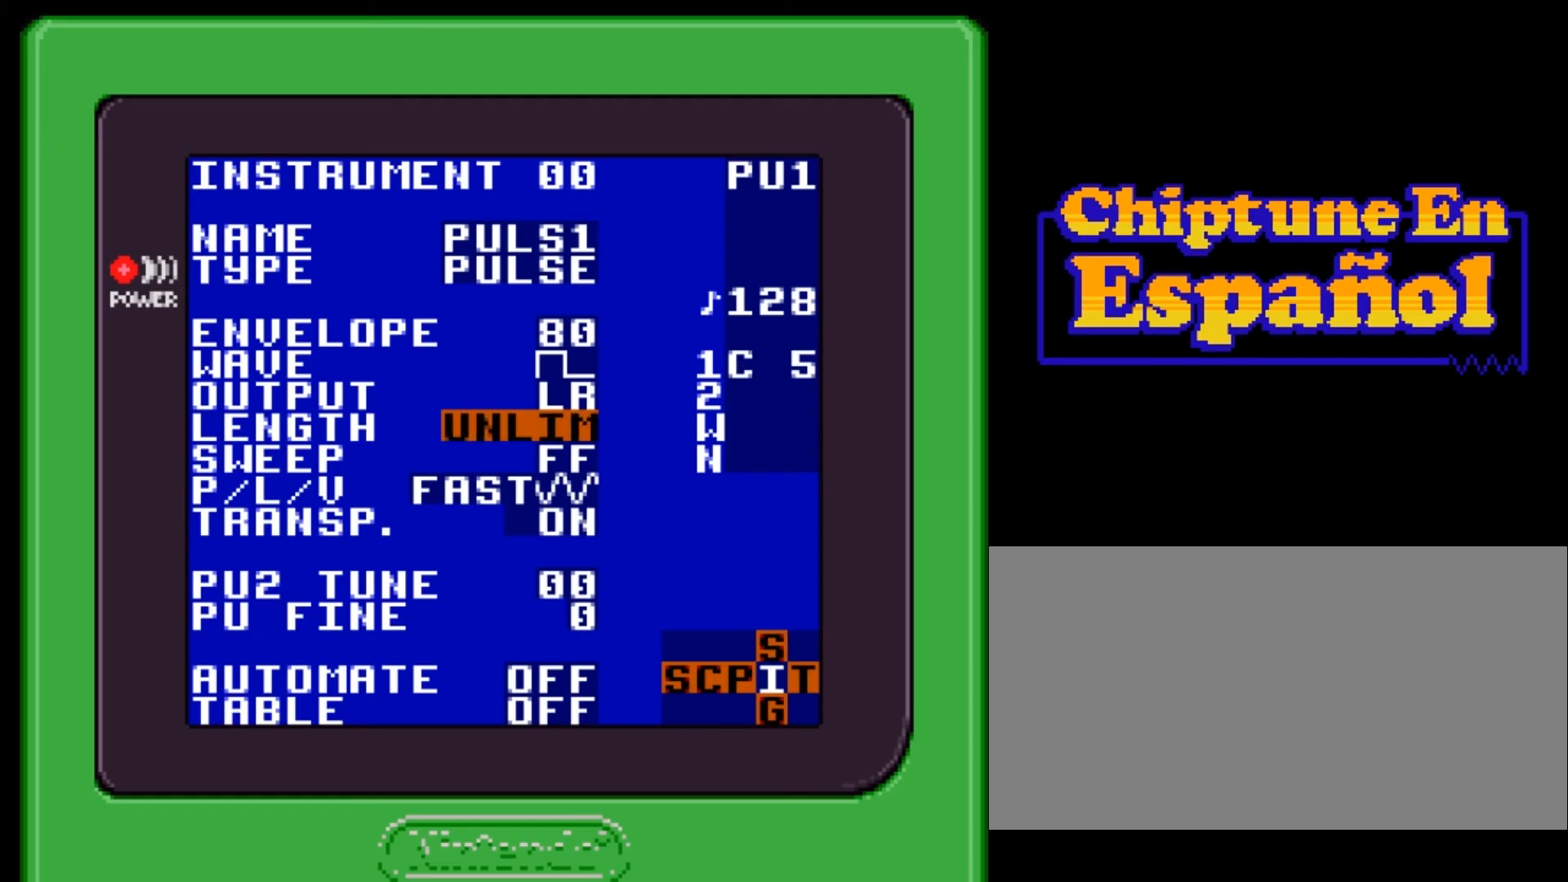
{"buttons": [], "events": [[33, "START", "down"], [200, "START", "up"]]}
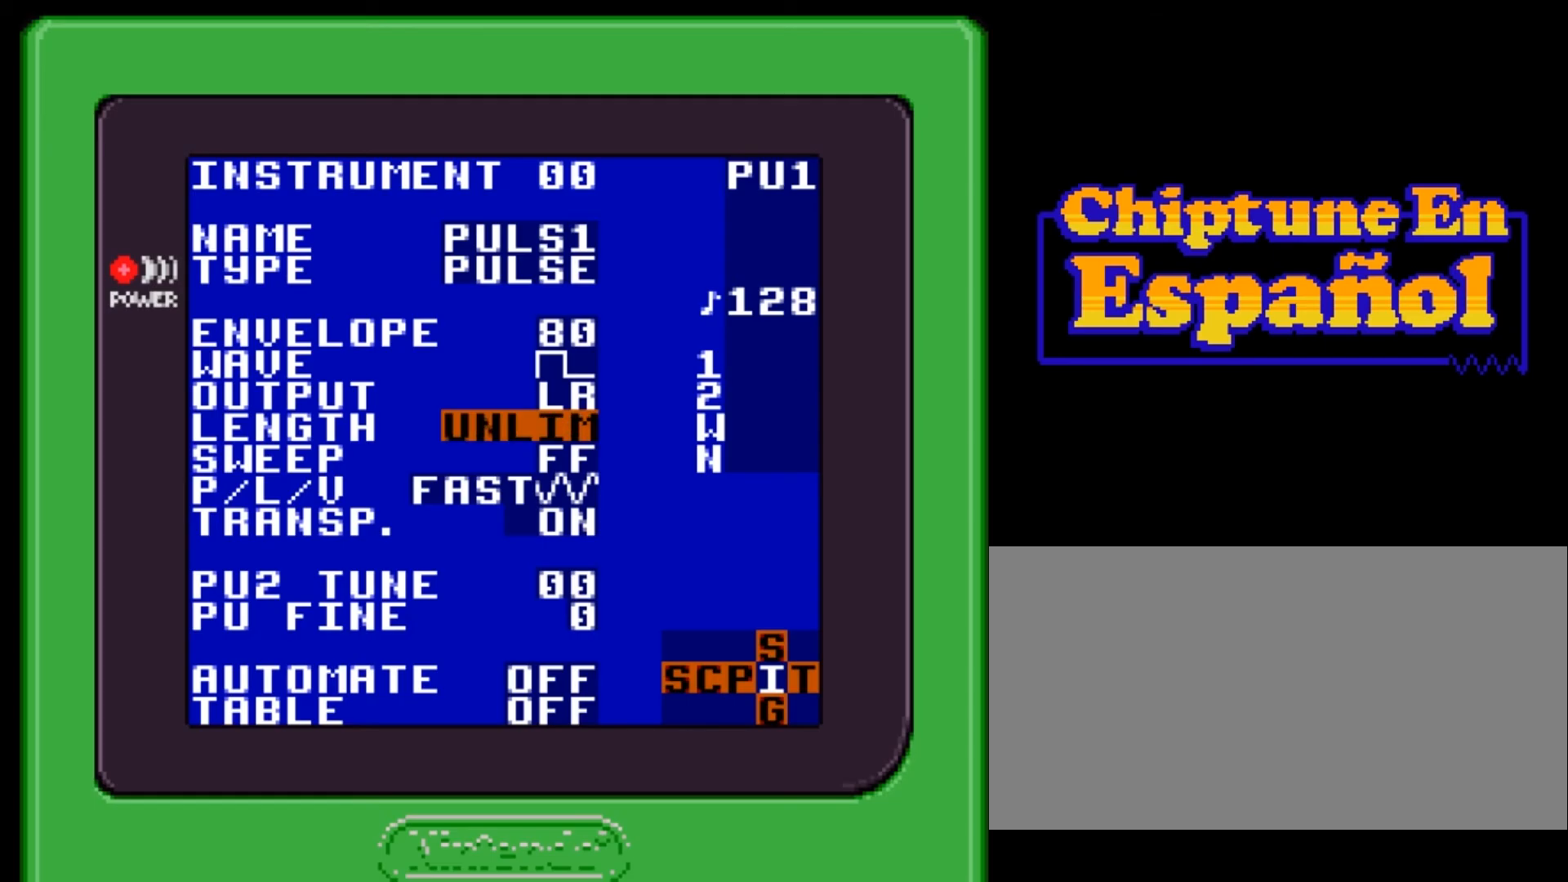
{"buttons": [], "events": []}
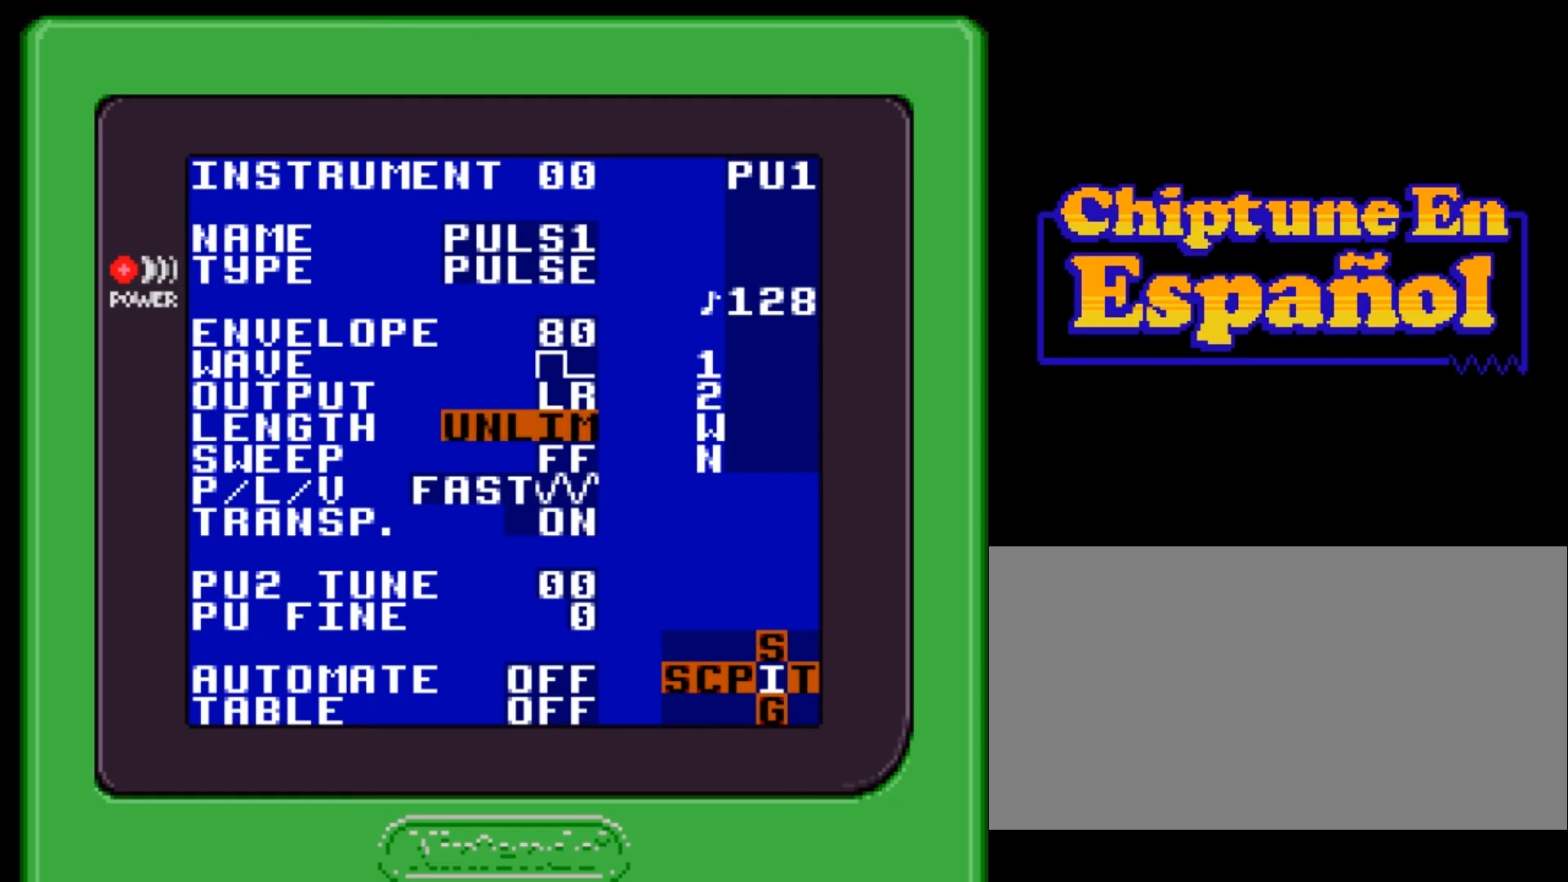
{"buttons": [], "events": []}
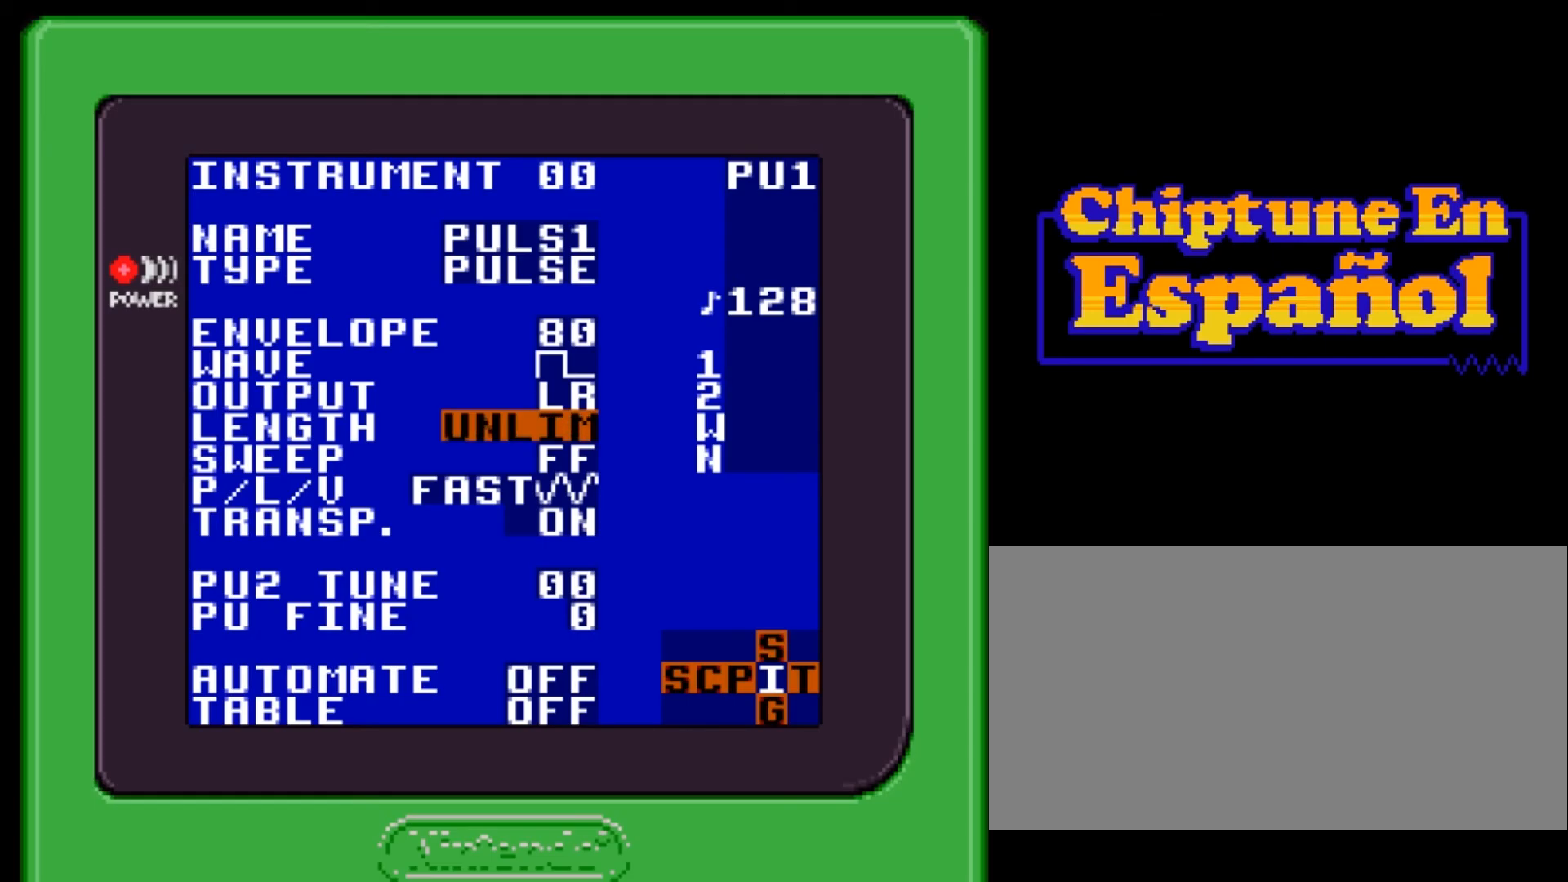
{"buttons": [], "events": []}
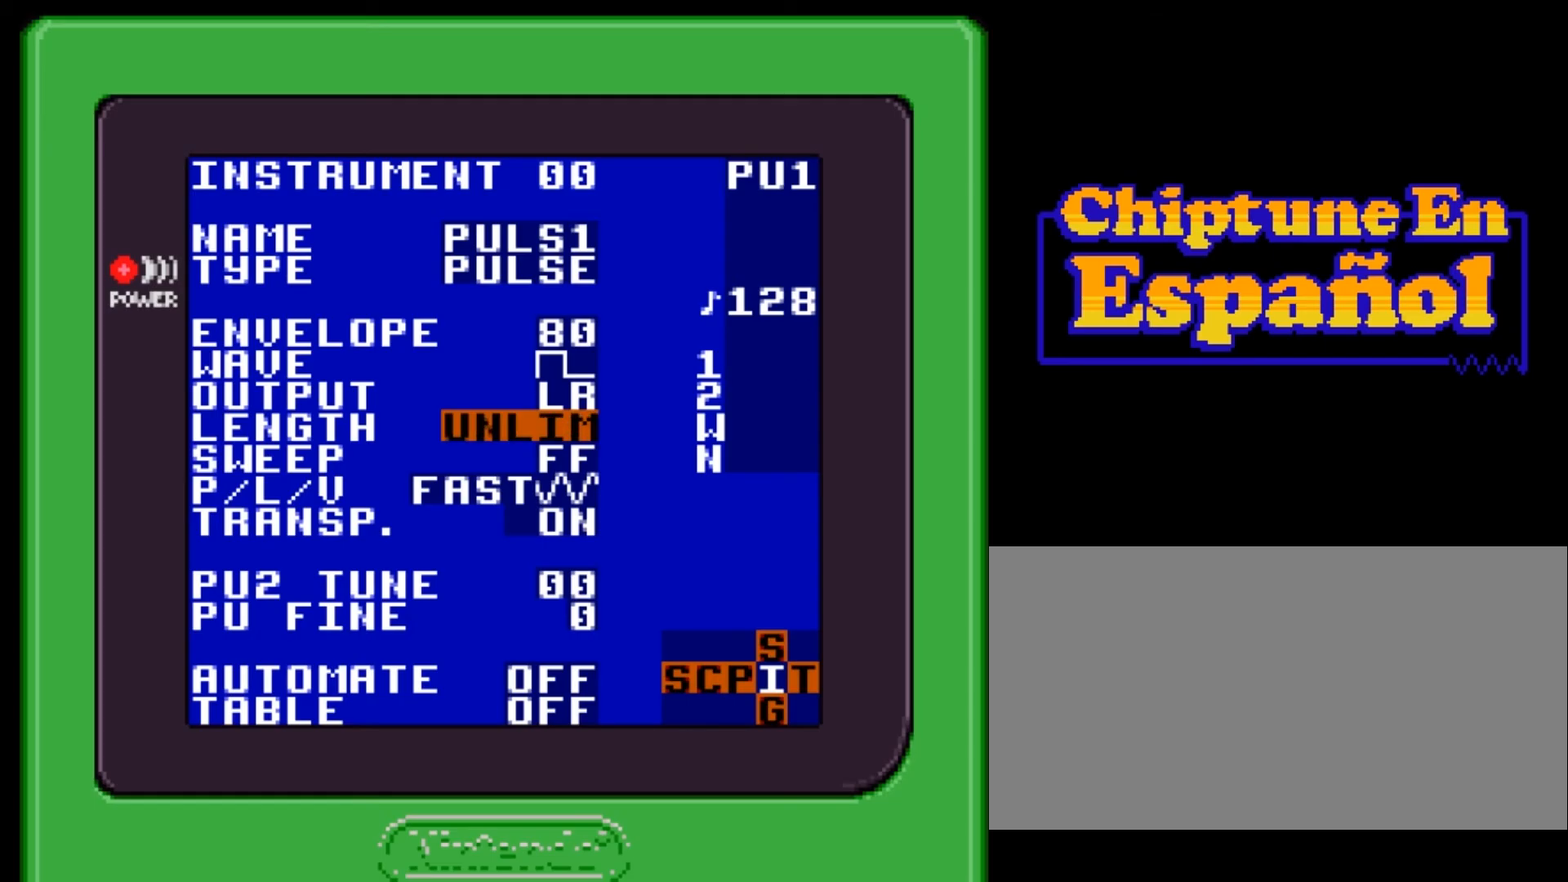
{"buttons": [], "events": []}
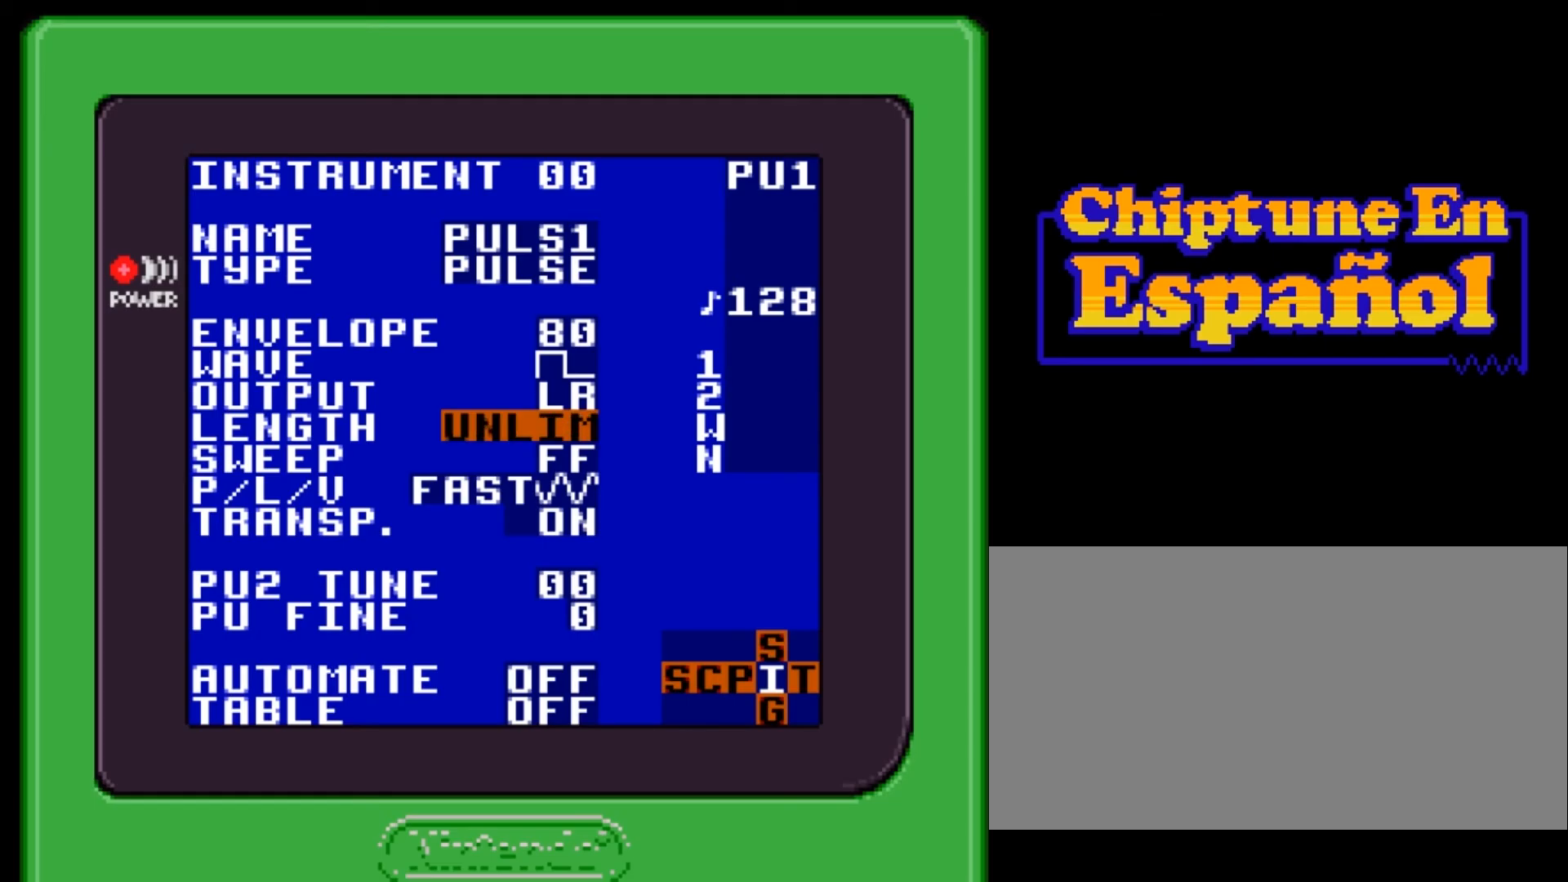
{"buttons": [], "events": []}
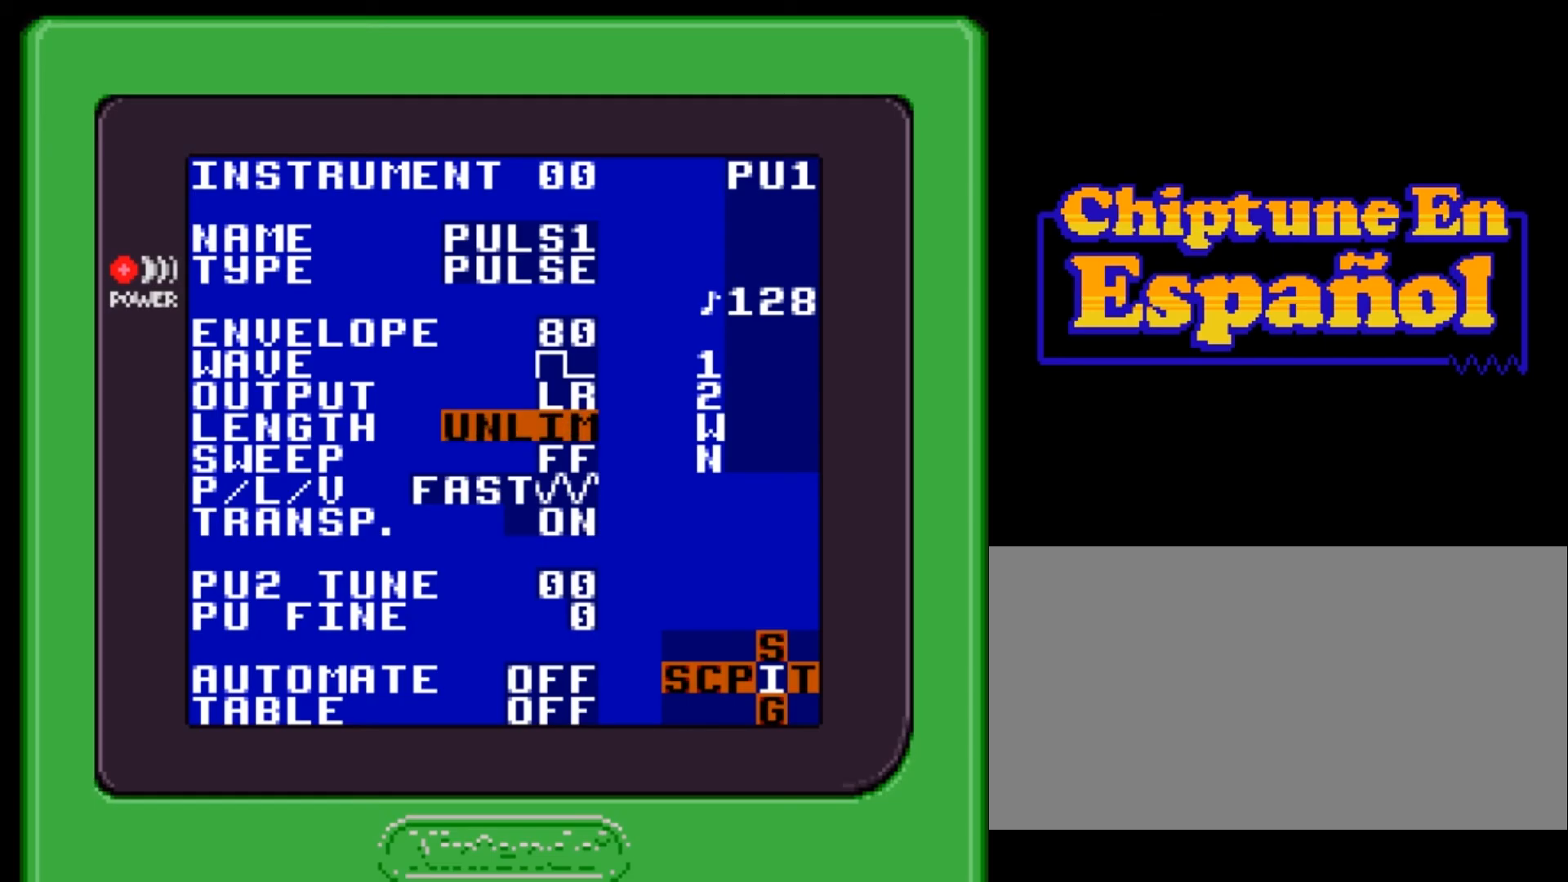
{"buttons": [], "events": []}
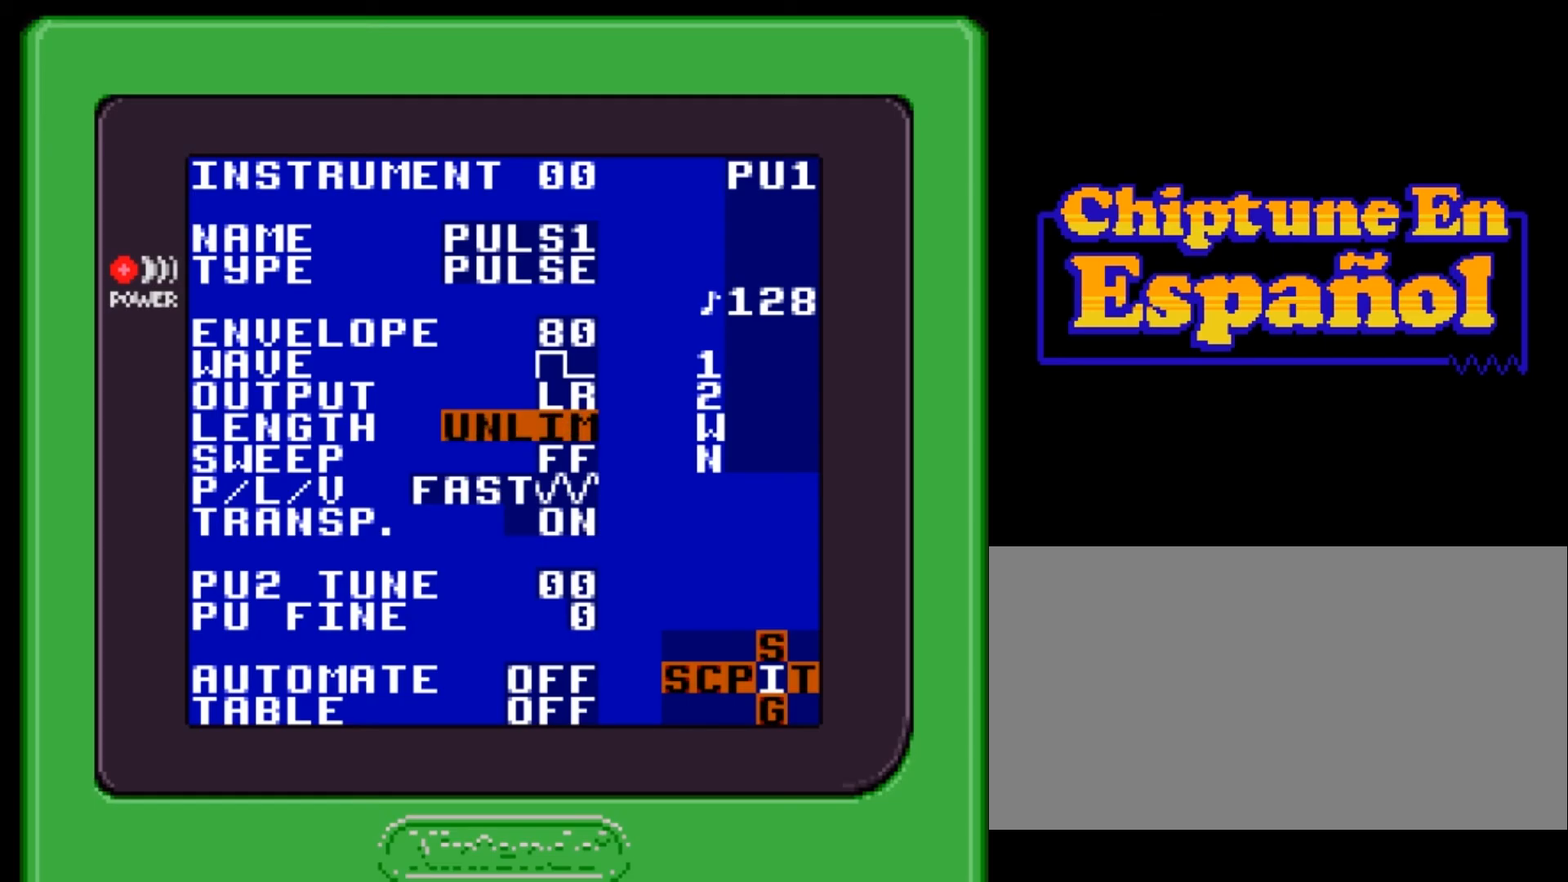
{"buttons": [], "events": []}
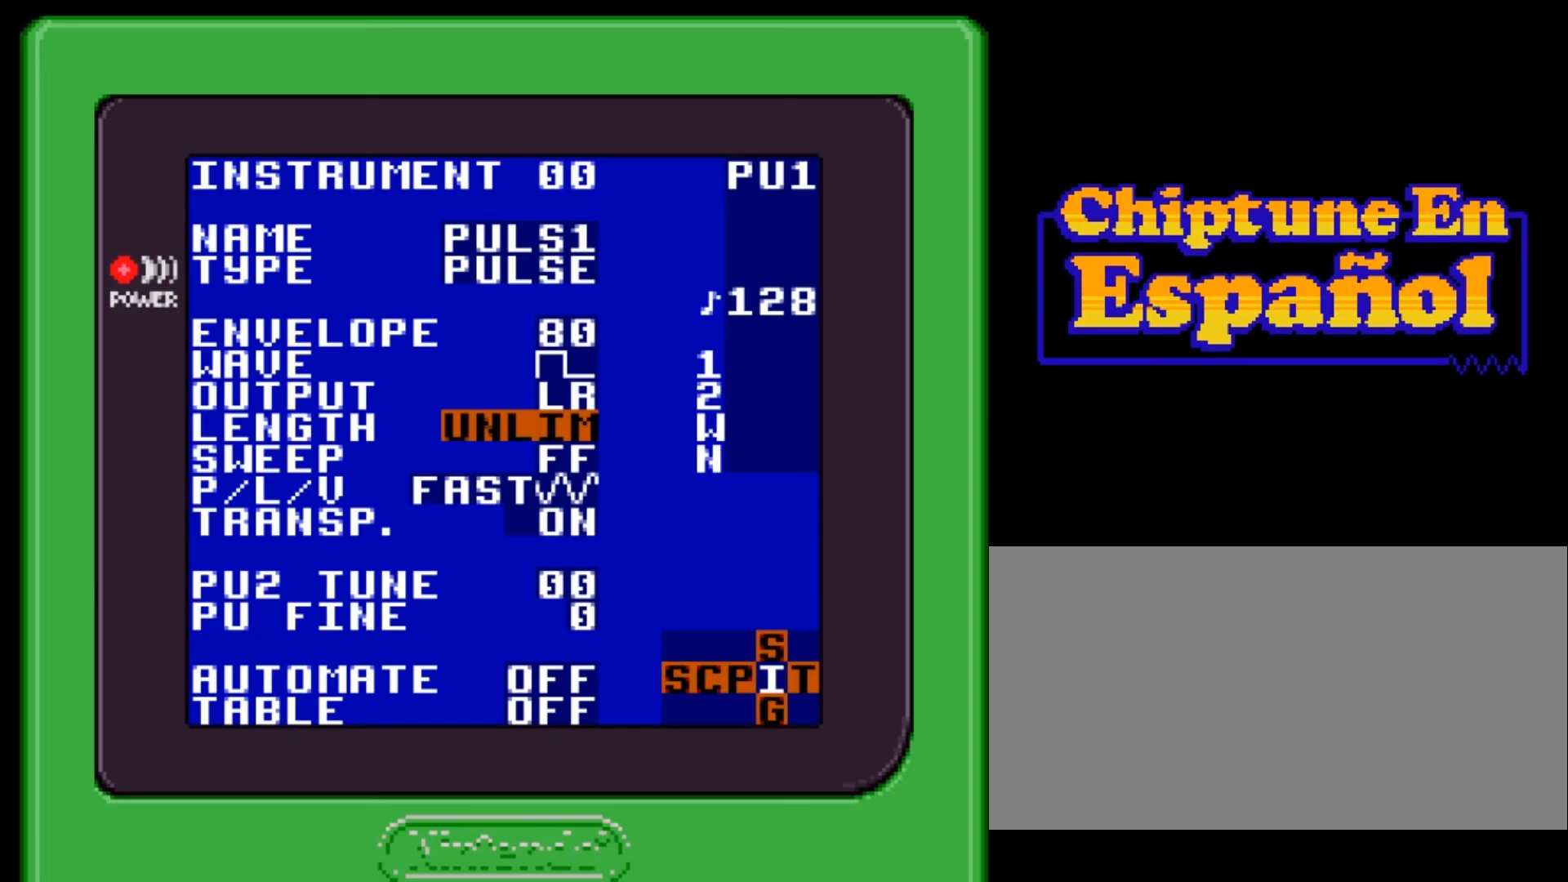
{"buttons": ["DPAD_DOWN"], "events": [[467, "DPAD_DOWN", "down"]]}
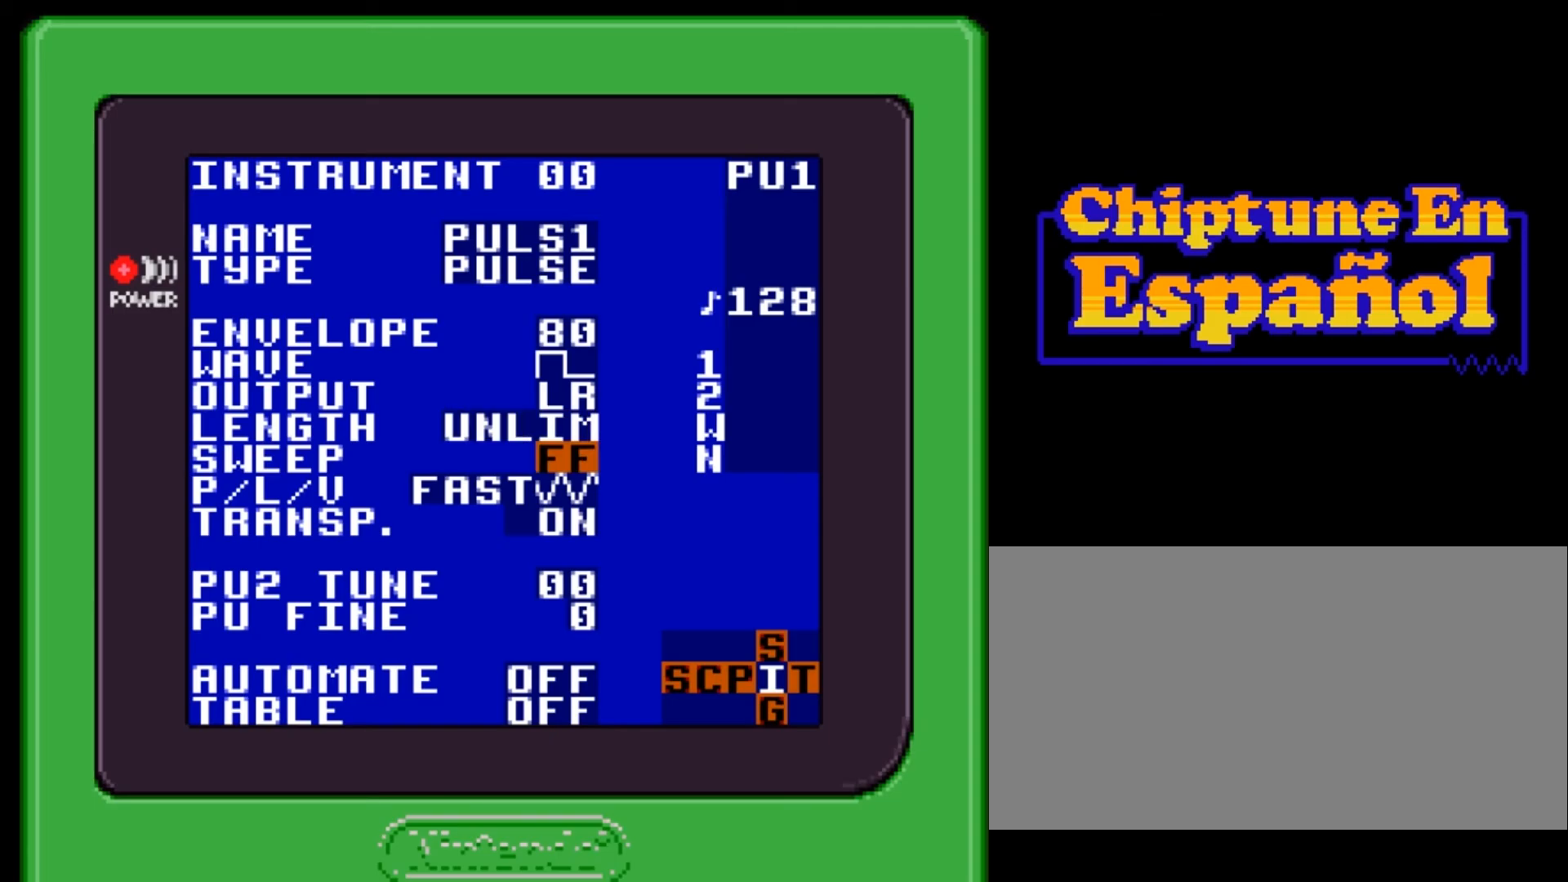
{"buttons": ["DPAD_UP"], "events": [[67, "DPAD_DOWN", "up"], [467, "DPAD_UP", "down"]]}
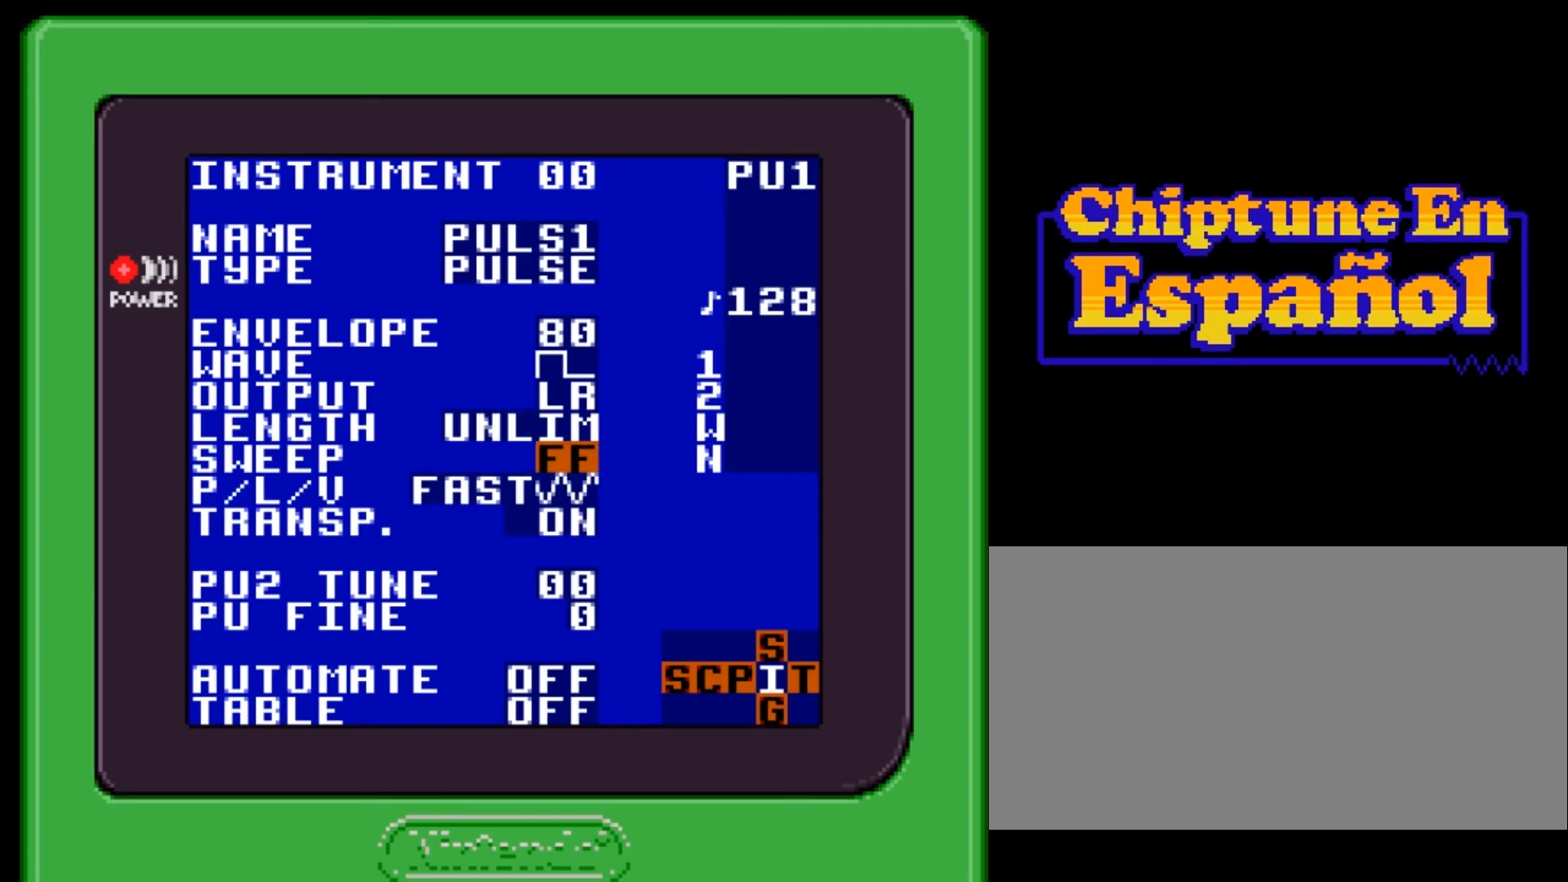
{"buttons": [], "events": [[100, "DPAD_UP", "up"]]}
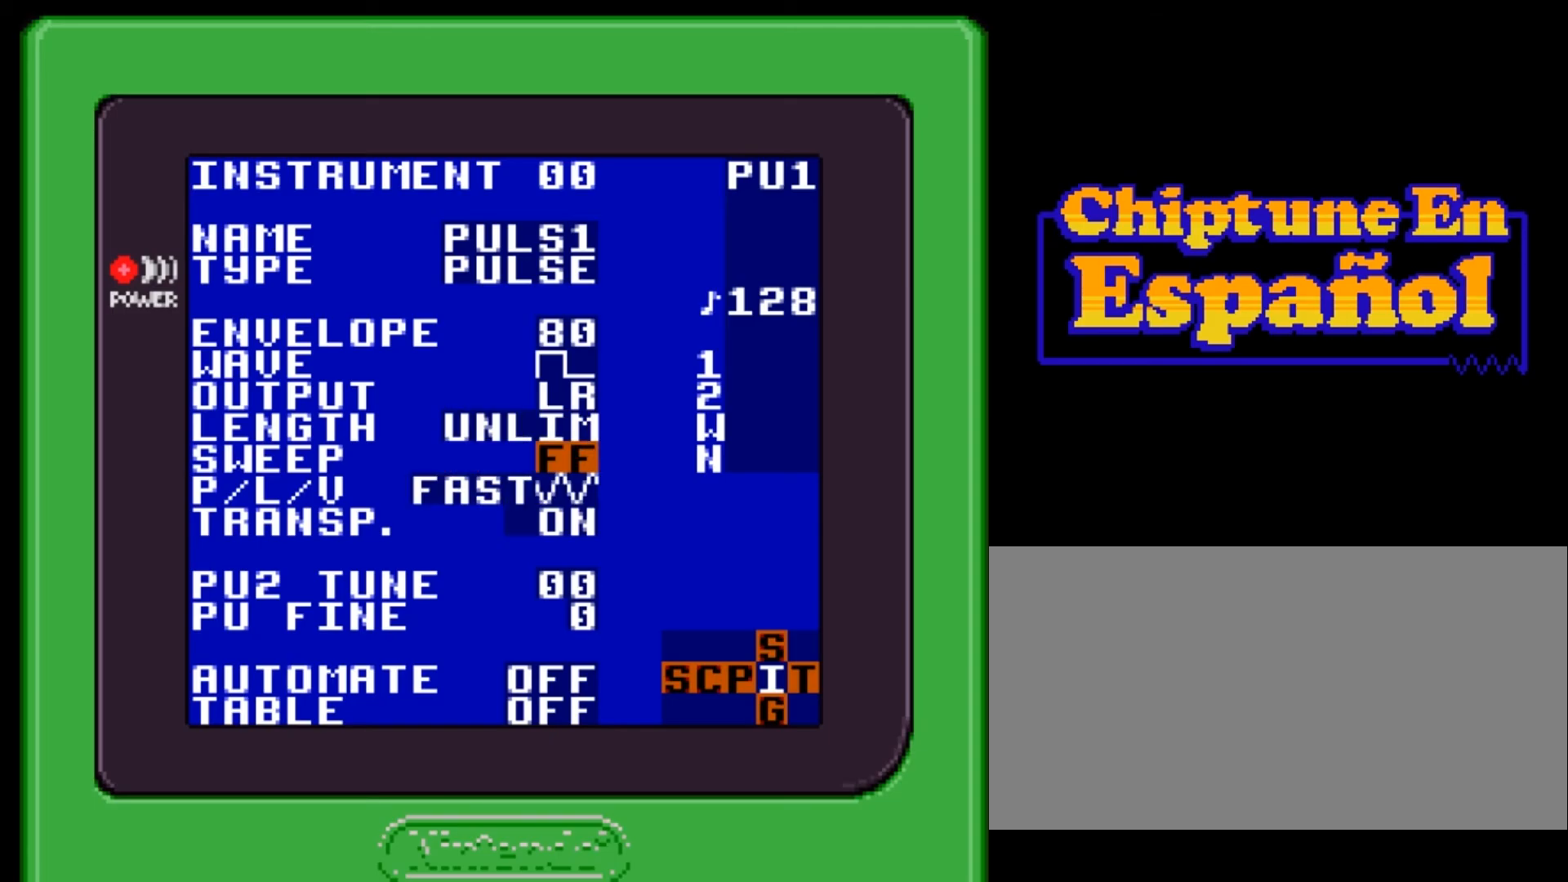
{"buttons": [], "events": [[300, "DPAD_UP", "down"], [434, "DPAD_UP", "up"]]}